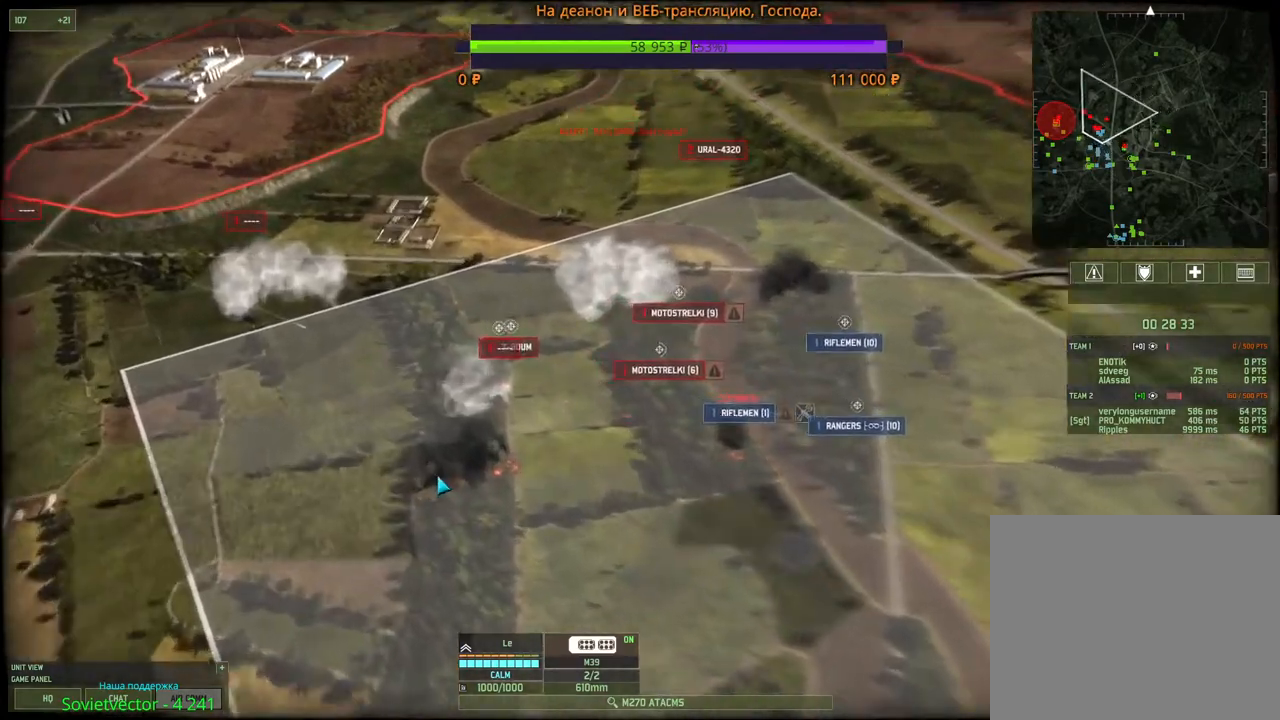
Gameplay with keyboard and mouse; each line is a JSON object with the keys and mouse buttons held at the frame after it. "events" lists presses ("down") and releases ("up") of "1", "2", "3", "4", "5", "6", "a", "alt", "b", "c", "caps_lock", "ctrl", "d", "e", "escape", "f", "f1", "f2", "f3", "f4", "f5", "f6", "g", "h", "n", "q", "r", "s", "shift", "space", "super", "t", "tab", "tilde", "v", "w", "x", "y", "z", "mouse_left", "mouse_wheel", "mouse_right", "mouse_mb4" and "mouse_mb5" between this image and that frame as [ms after this image, input, new state], when the widget could be followed in between. "mouse_left", "mouse_wheel", "mouse_right", "mouse_mb4", "mouse_mb5" = the "left", "wheel", "right", "mb4", "mb5" buttons of the "mouse" list. No other keys are recorded. "wheel" means that the mouse wheel is clicked or scrolled. Mouse movement is not recorded.
{"keys": [], "mouse": [], "events": [[67, "w", "down"], [100, "d", "down"], [217, "d", "up"], [250, "w", "up"]]}
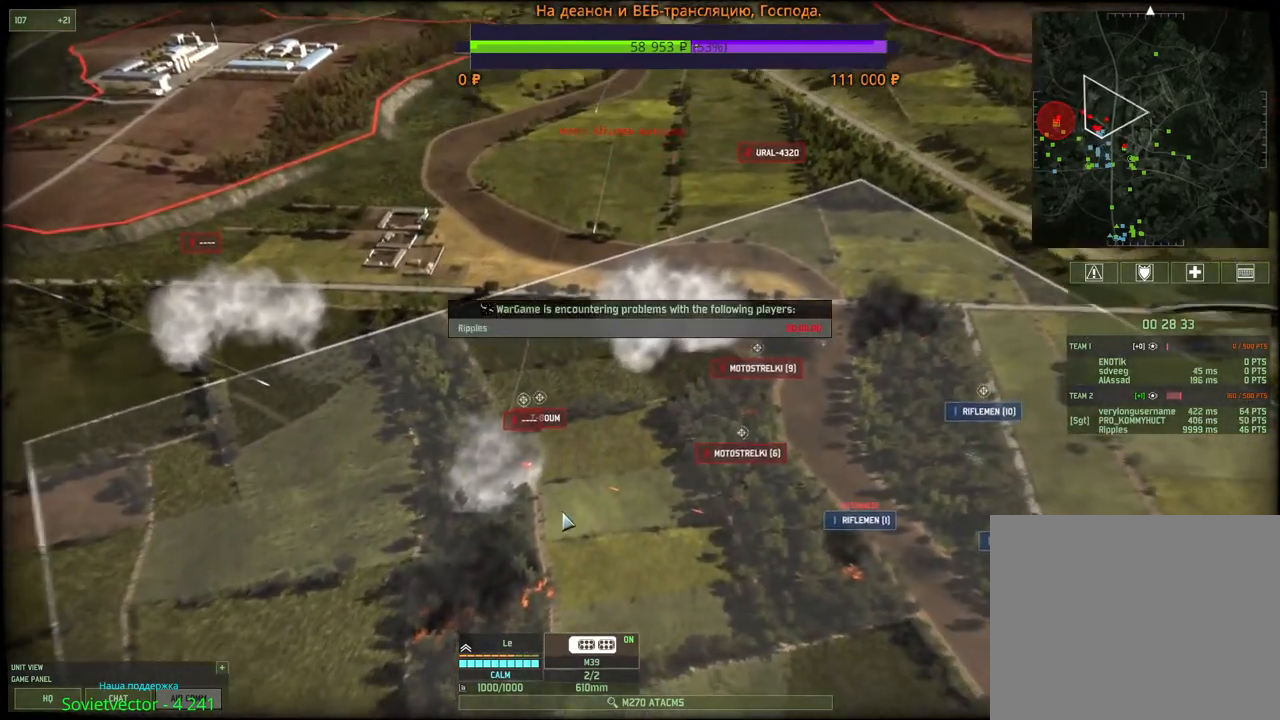
{"keys": [], "mouse": [], "events": [[217, "d", "down"], [317, "d", "up"]]}
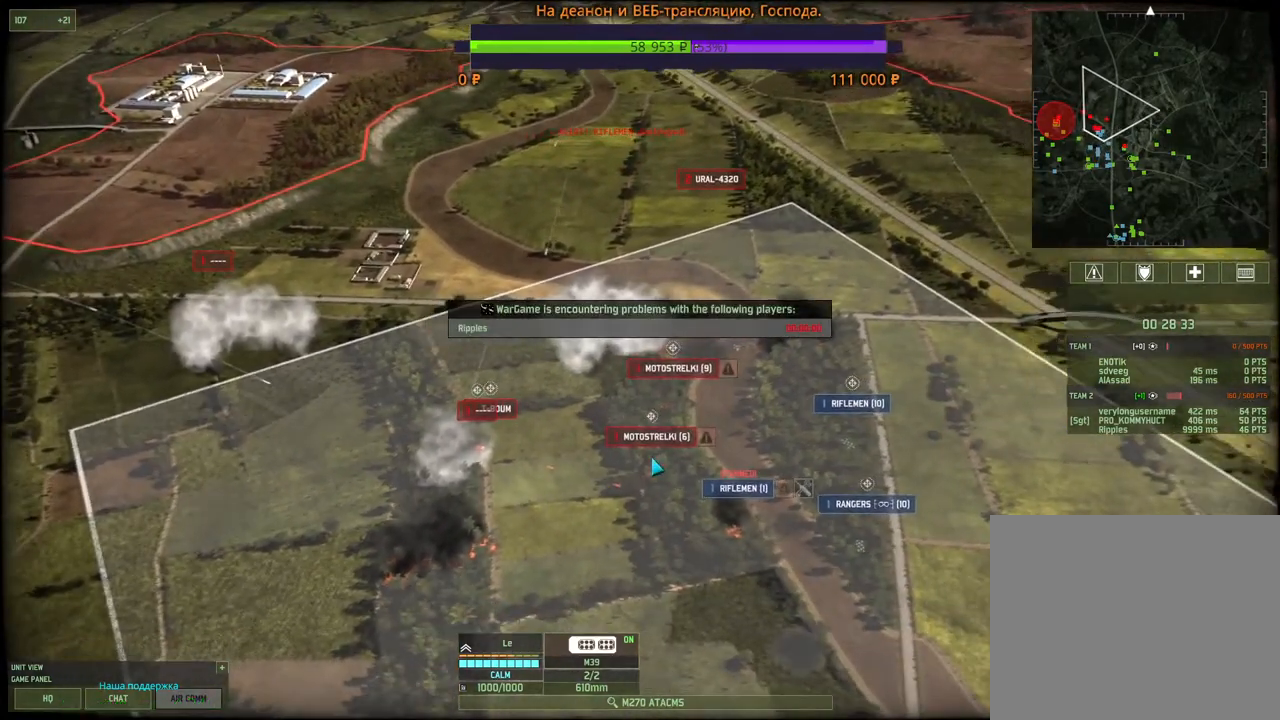
{"keys": [], "mouse": [], "events": [[150, "mouse_left", "down"], [283, "mouse_left", "up"], [350, "d", "down"], [467, "d", "up"]]}
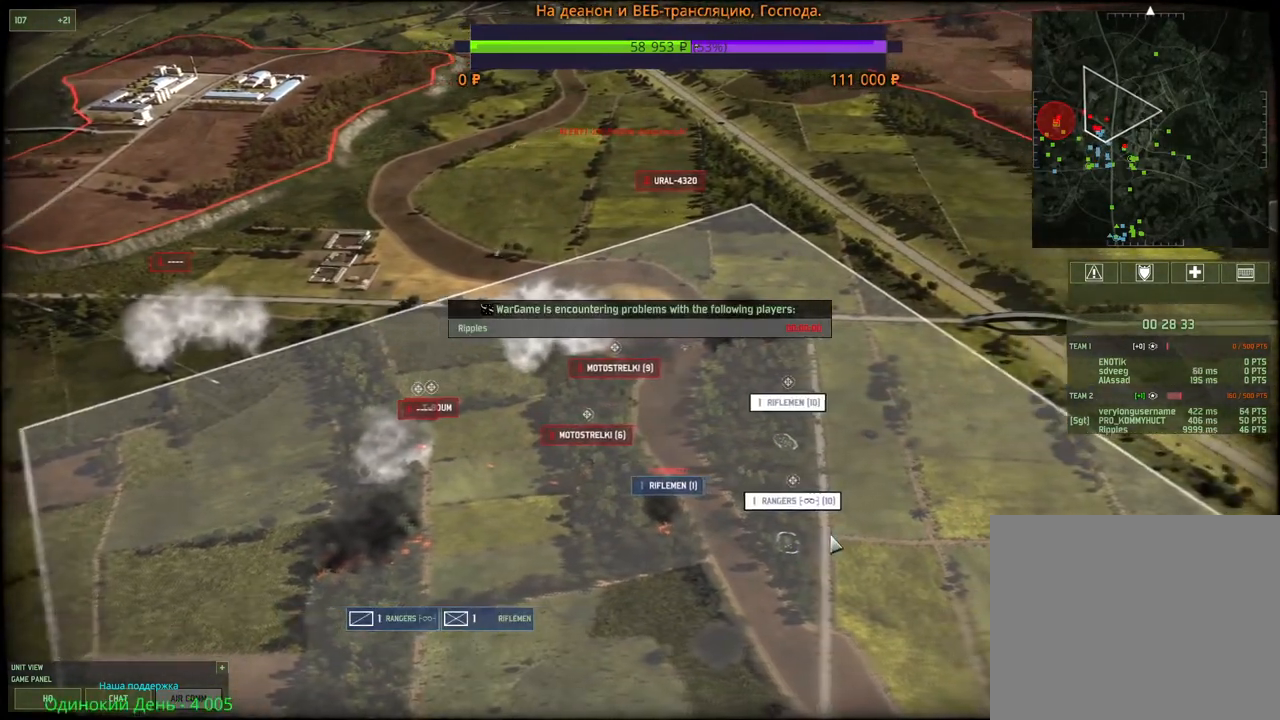
{"keys": [], "mouse": [], "events": [[317, "mouse_left", "down"], [400, "mouse_left", "up"]]}
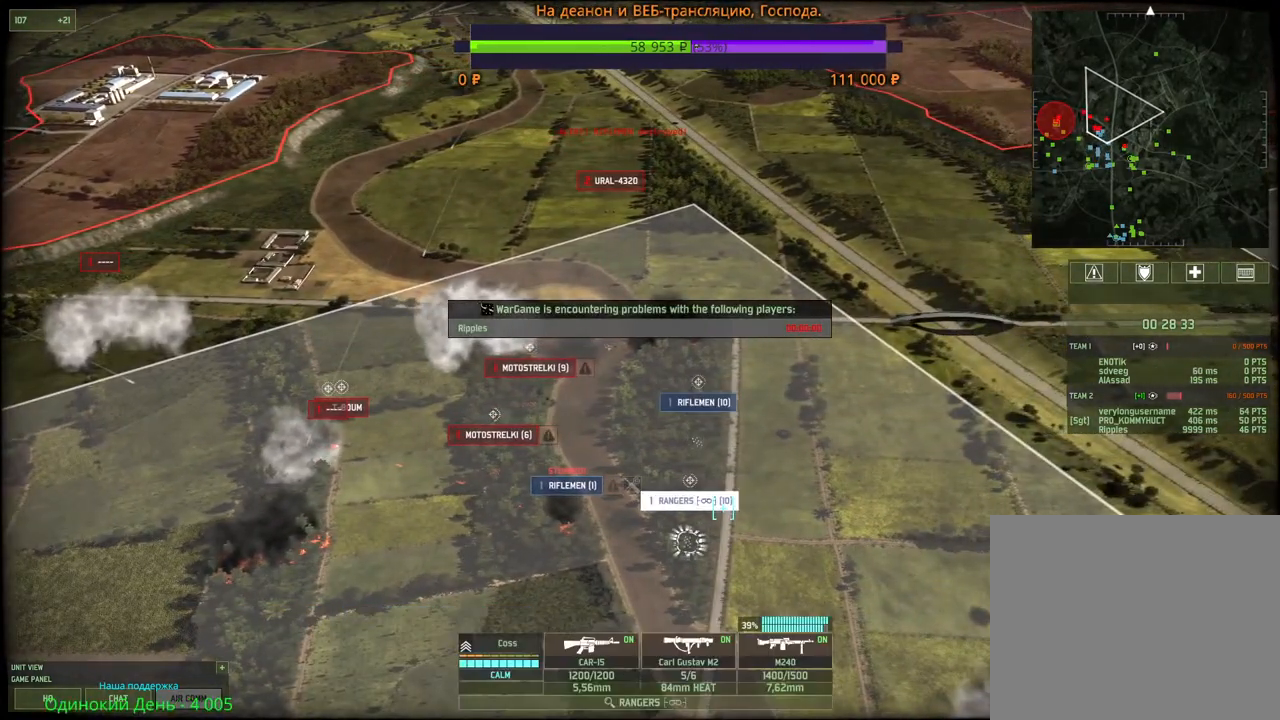
{"keys": [], "mouse": [], "events": [[133, "d", "down"], [150, "mouse_wheel", "down"], [217, "mouse_wheel", "up"], [217, "s", "down"], [333, "d", "up"], [333, "s", "up"]]}
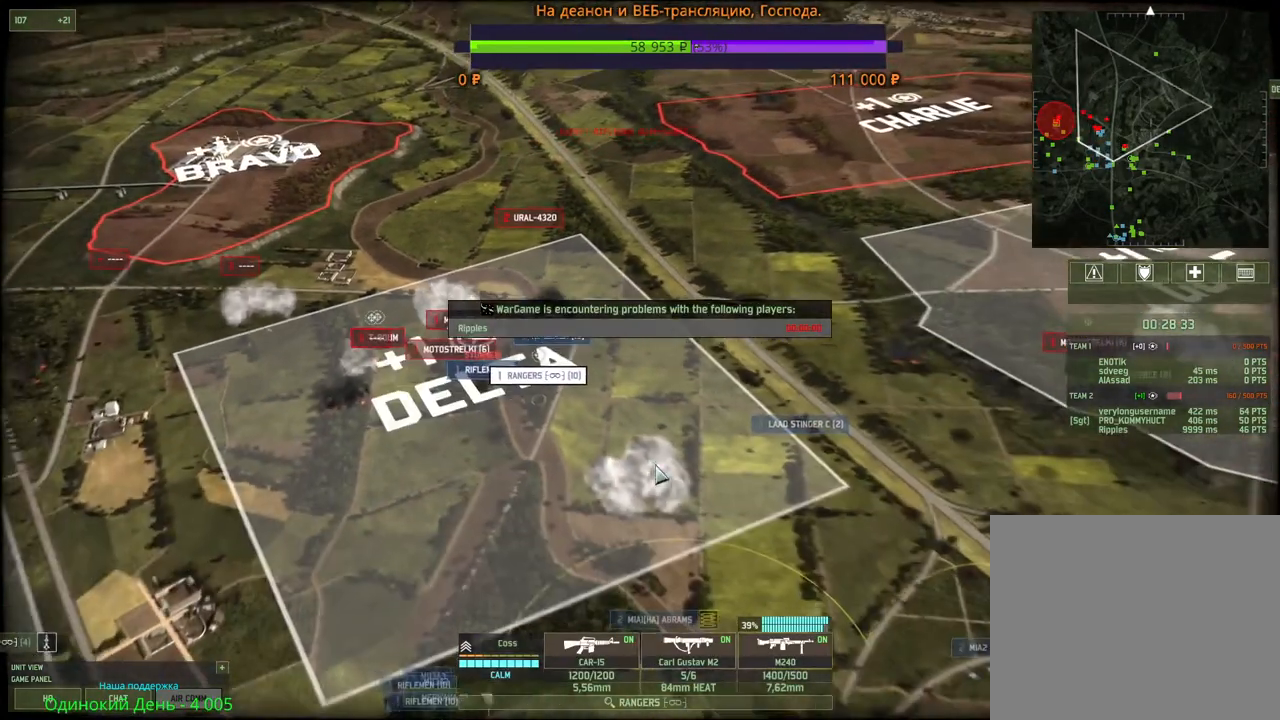
{"keys": ["s"], "mouse": [], "events": [[383, "s", "down"]]}
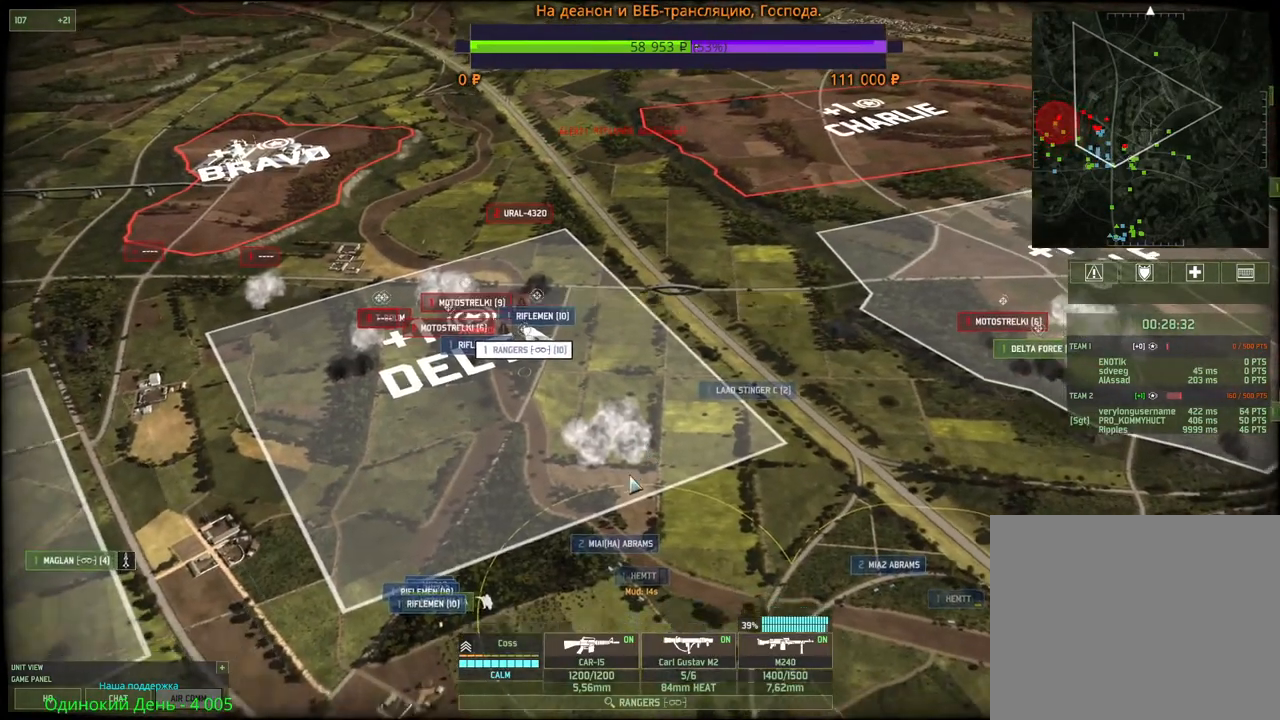
{"keys": [], "mouse": [], "events": [[17, "s", "up"], [250, "mouse_left", "down"], [317, "mouse_left", "up"]]}
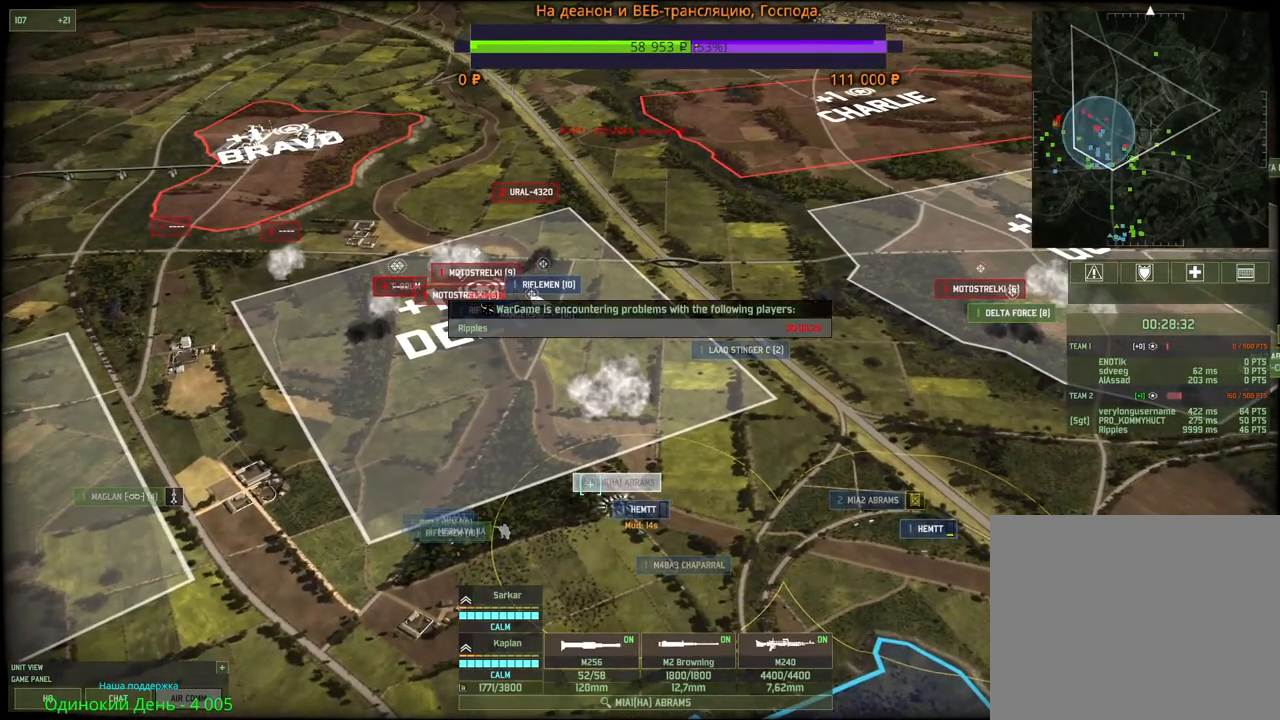
{"keys": [], "mouse": [], "events": [[267, "q", "down"], [400, "q", "up"]]}
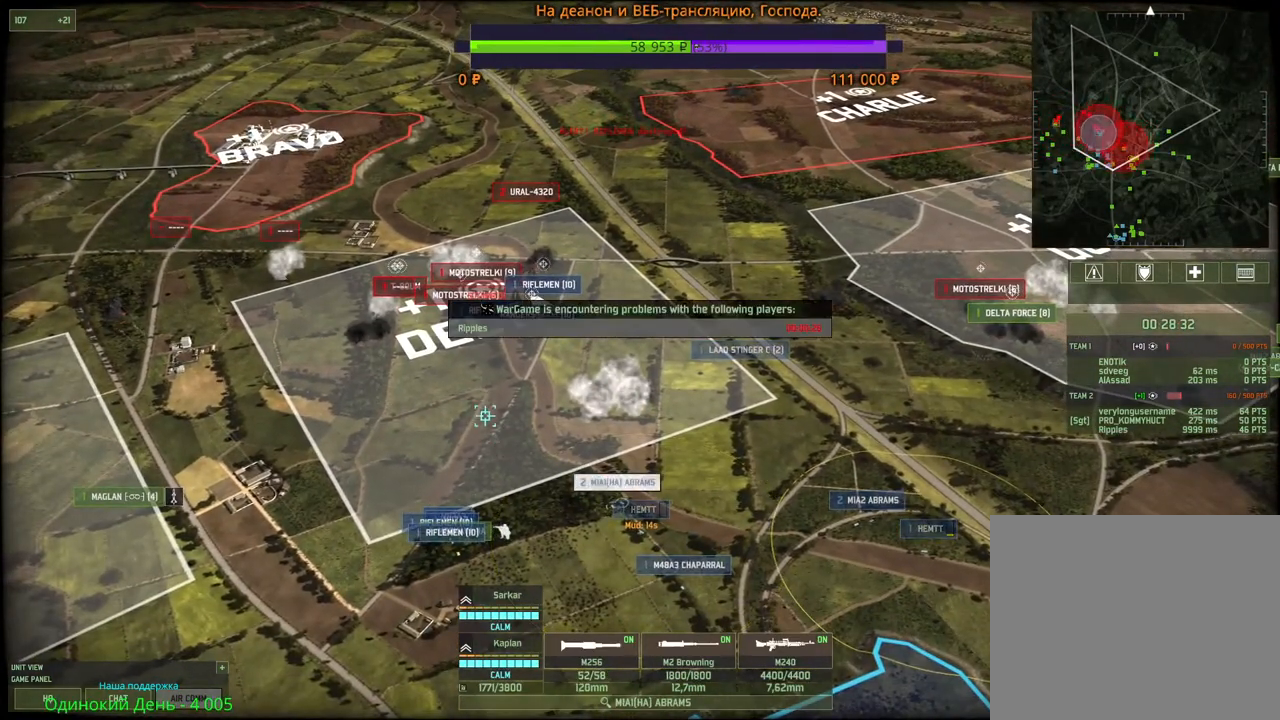
{"keys": ["q"], "mouse": ["left"], "events": [[83, "mouse_left", "down"], [183, "mouse_left", "up"], [400, "q", "down"], [467, "mouse_left", "down"]]}
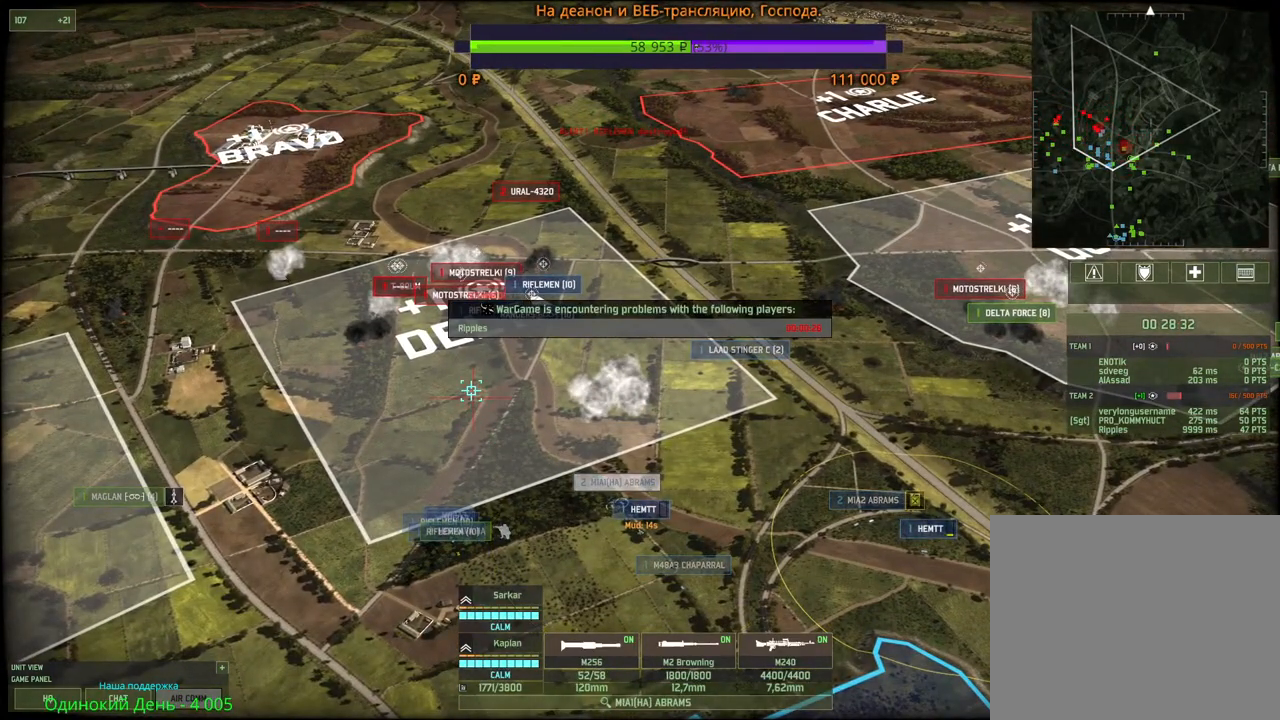
{"keys": [], "mouse": [], "events": [[33, "q", "up"], [83, "mouse_left", "up"]]}
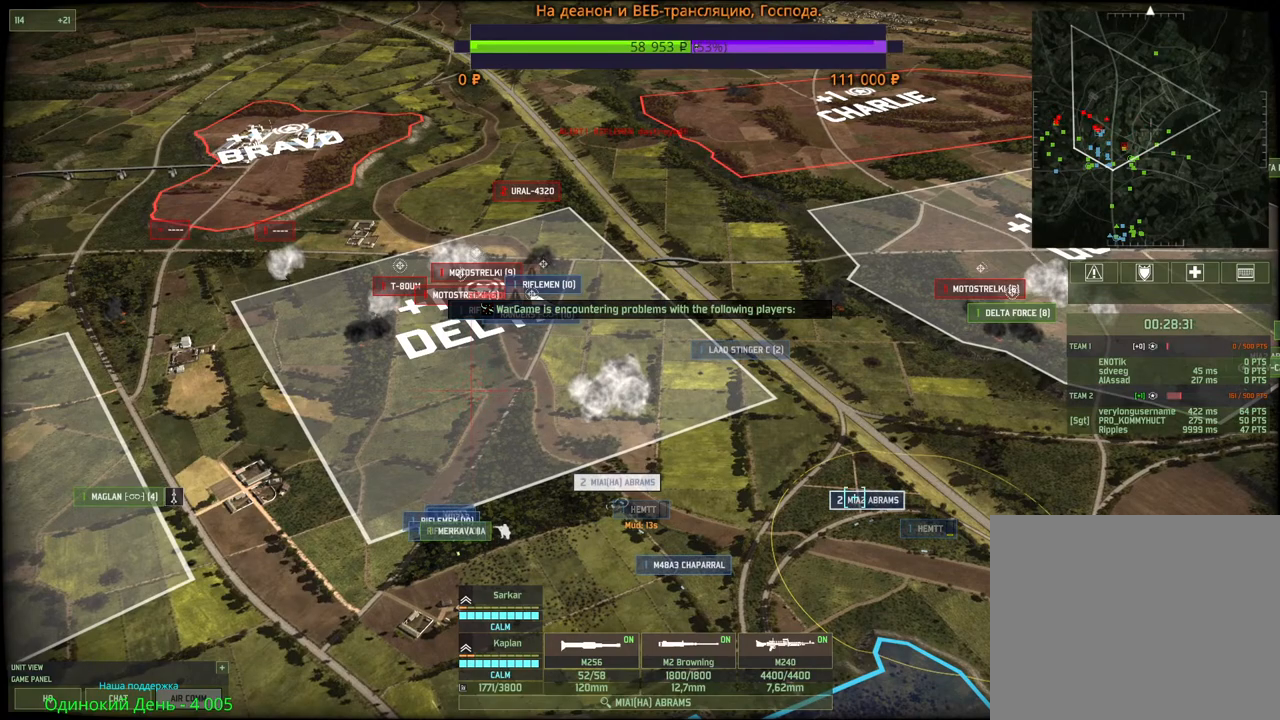
{"keys": ["q"], "mouse": [], "events": [[33, "mouse_left", "down"], [117, "mouse_left", "up"], [400, "q", "down"]]}
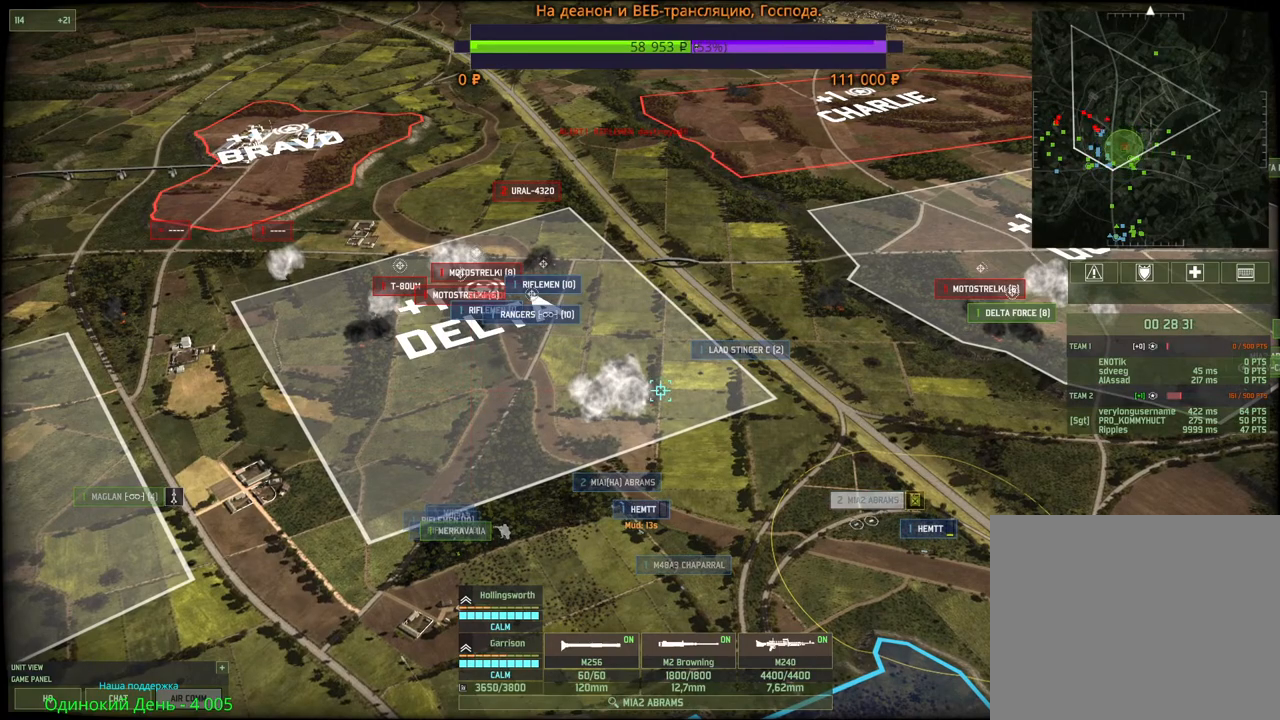
{"keys": [], "mouse": ["left"], "events": [[17, "mouse_left", "down"], [33, "q", "up"], [117, "mouse_left", "up"], [167, "q", "down"], [267, "mouse_left", "down"], [300, "q", "up"], [350, "q", "down"], [367, "mouse_left", "up"], [467, "mouse_left", "down"], [500, "q", "up"]]}
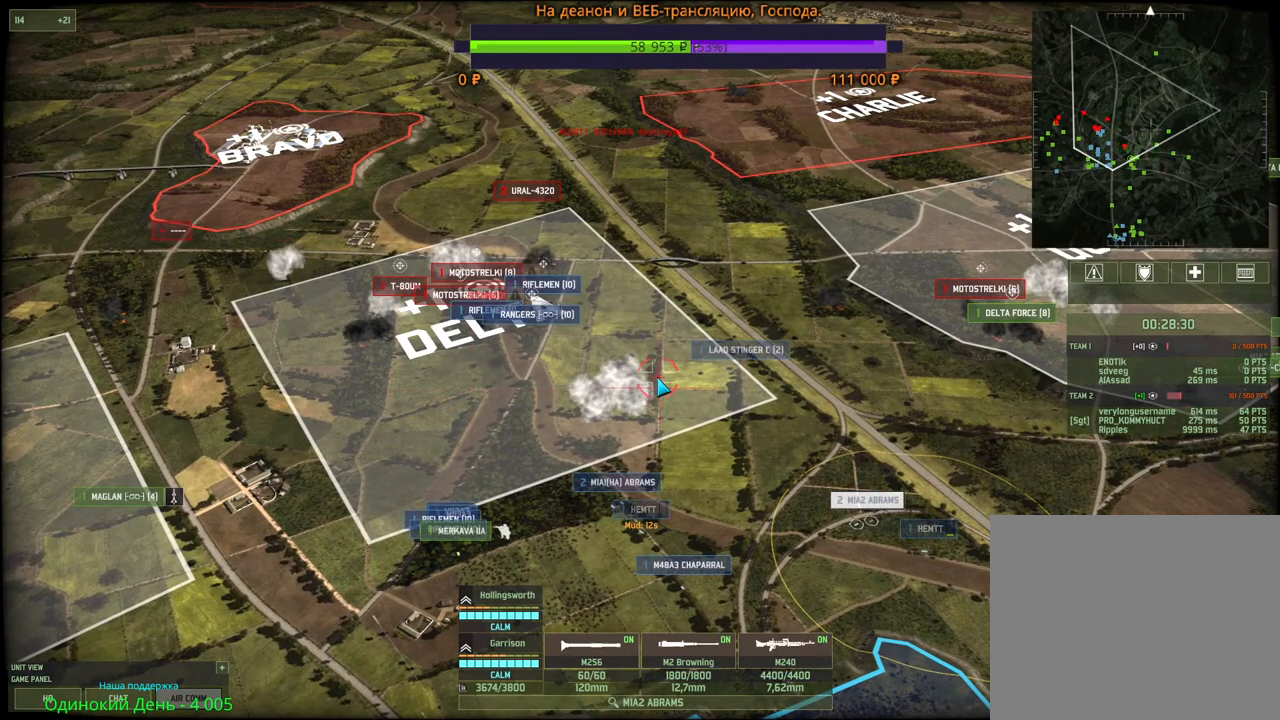
{"keys": [], "mouse": [], "events": [[33, "mouse_left", "up"], [33, "q", "down"], [133, "mouse_left", "down"], [133, "q", "up"], [150, "q", "down"], [200, "mouse_left", "up"], [250, "q", "up"], [283, "q", "down"], [300, "mouse_left", "down"], [350, "mouse_left", "up"], [367, "q", "up"], [417, "mouse_left", "down"], [483, "mouse_left", "up"]]}
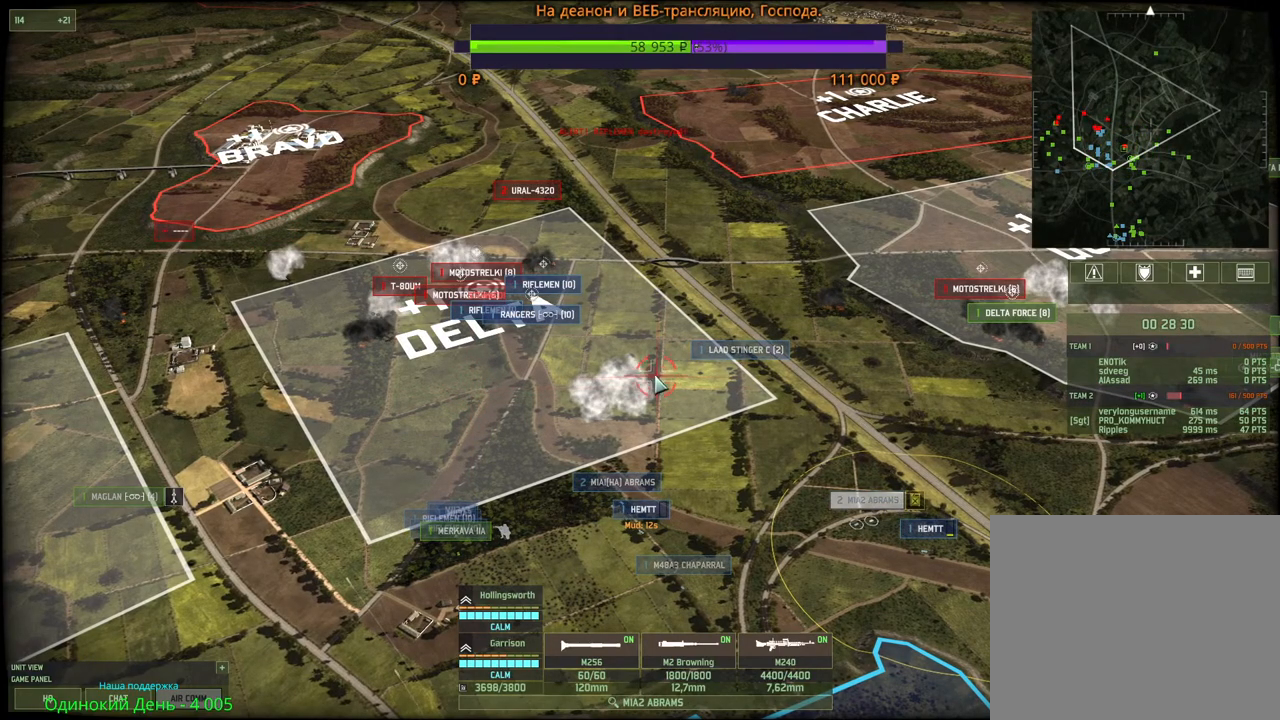
{"keys": [], "mouse": [], "events": [[133, "mouse_left", "down"], [250, "mouse_left", "up"]]}
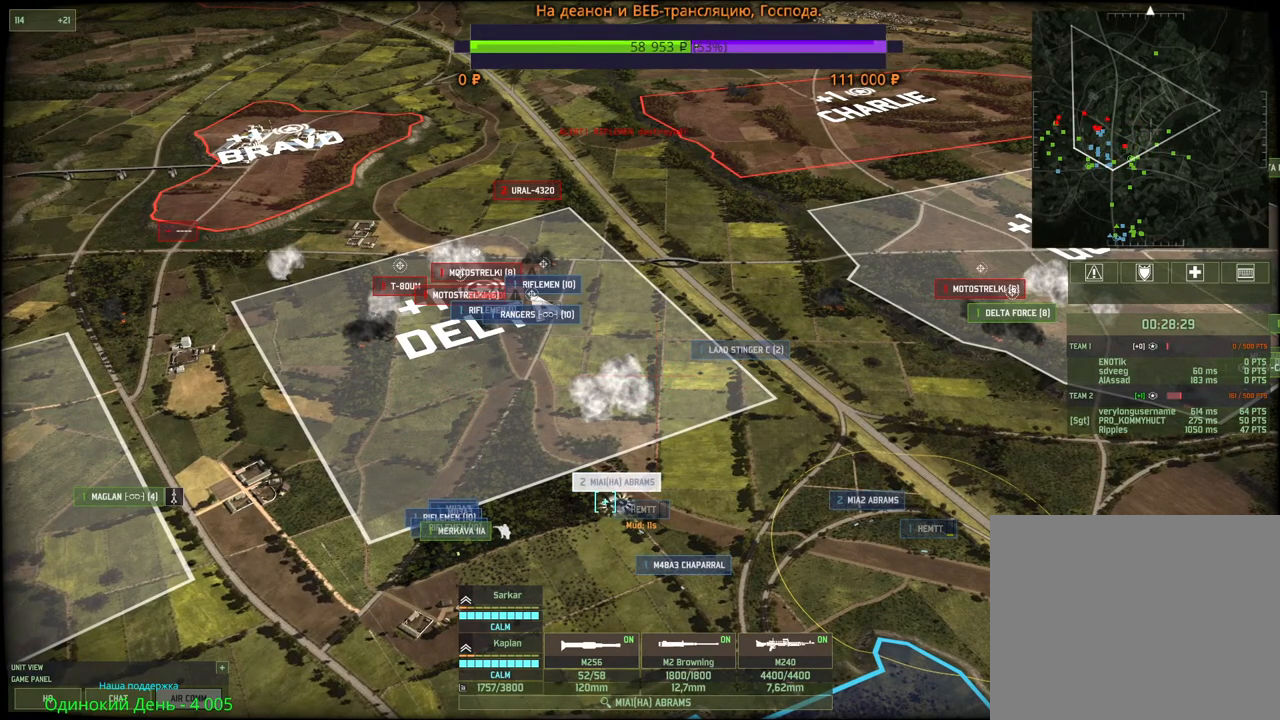
{"keys": ["q"], "mouse": ["left"], "events": [[400, "q", "down"], [433, "mouse_left", "down"]]}
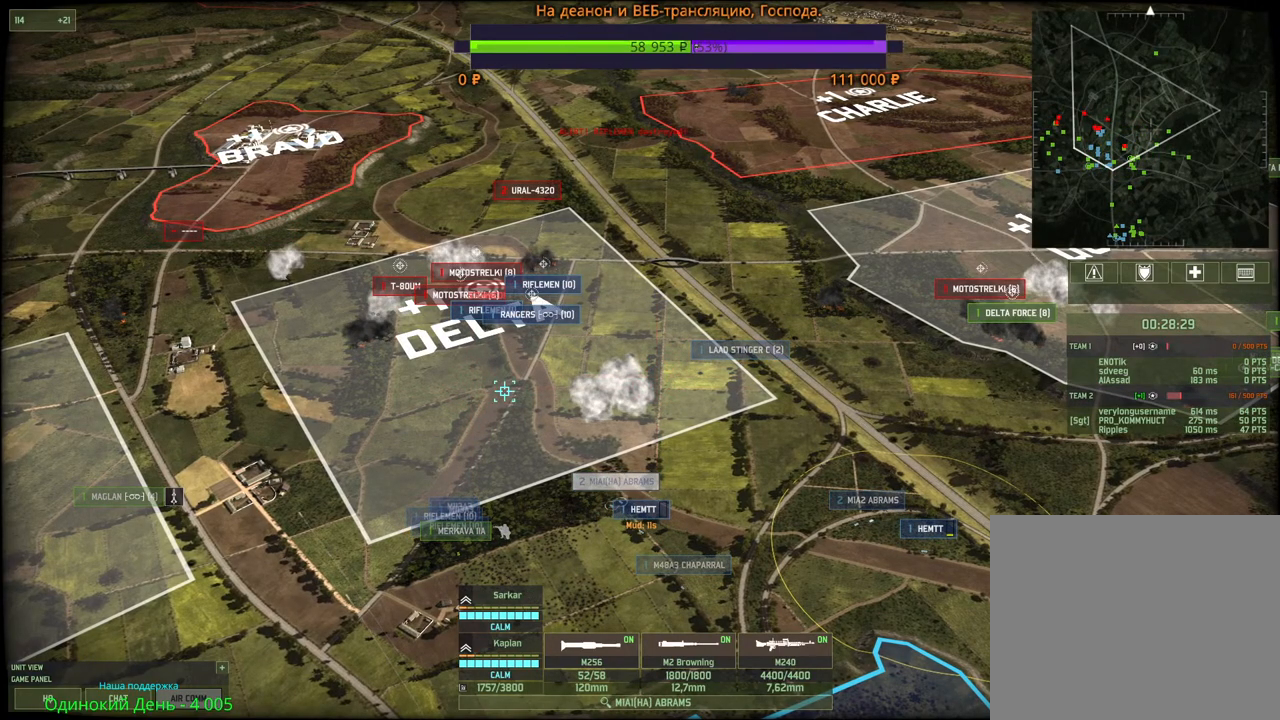
{"keys": [], "mouse": [], "events": [[17, "q", "up"], [33, "mouse_left", "up"], [50, "q", "down"], [133, "q", "up"]]}
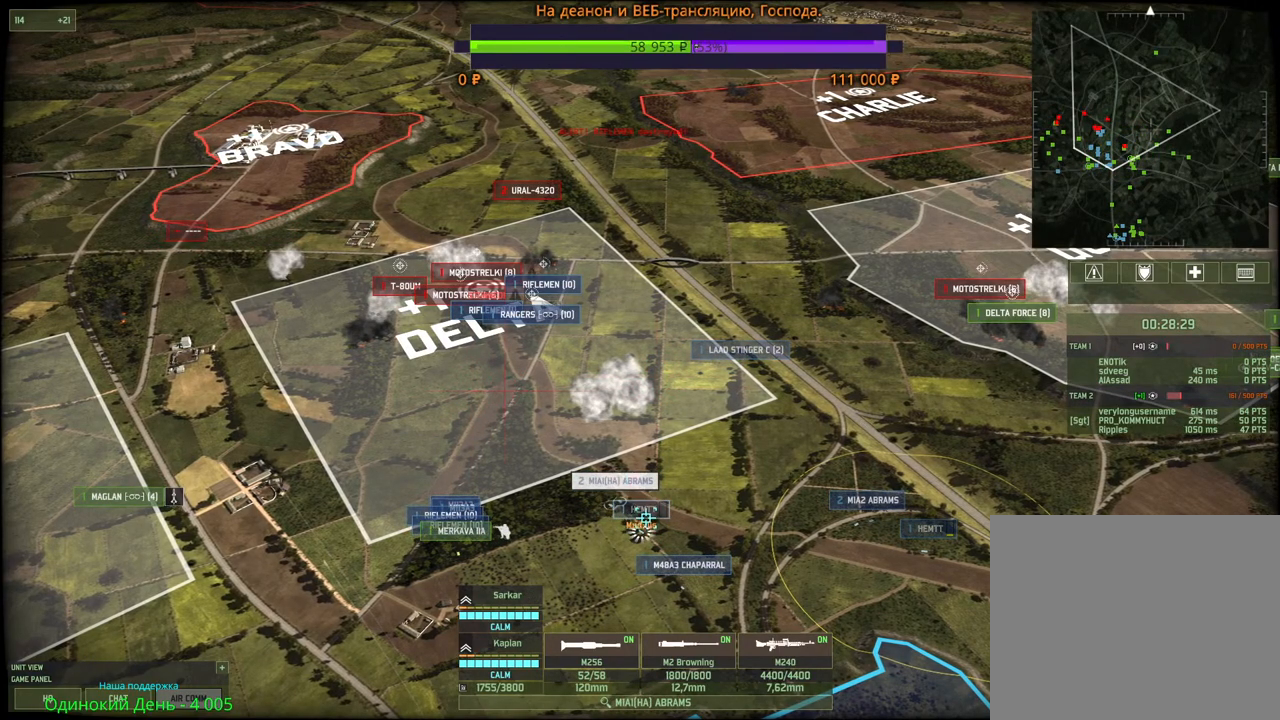
{"keys": [], "mouse": [], "events": [[150, "mouse_left", "down"], [233, "mouse_left", "up"], [383, "q", "down"], [417, "mouse_left", "down"], [483, "q", "up"], [500, "mouse_left", "up"]]}
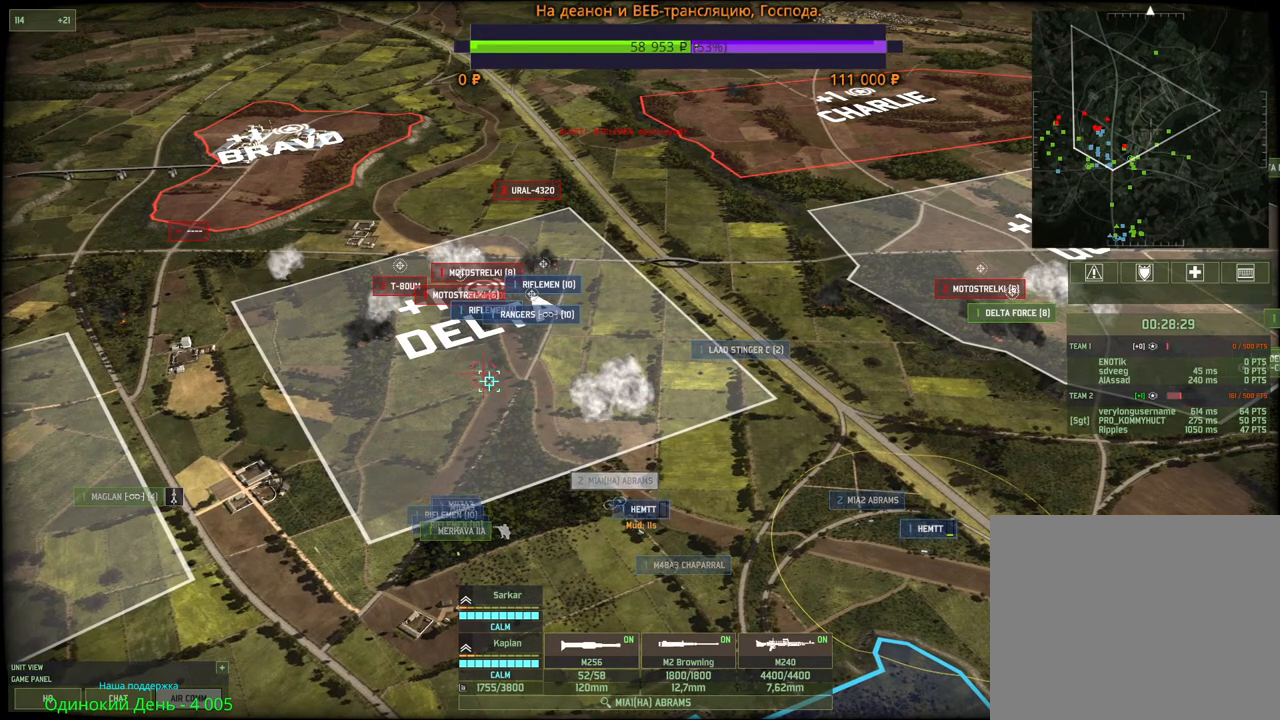
{"keys": ["d"], "mouse": [], "events": [[383, "mouse_left", "down"], [467, "mouse_left", "up"], [500, "d", "down"]]}
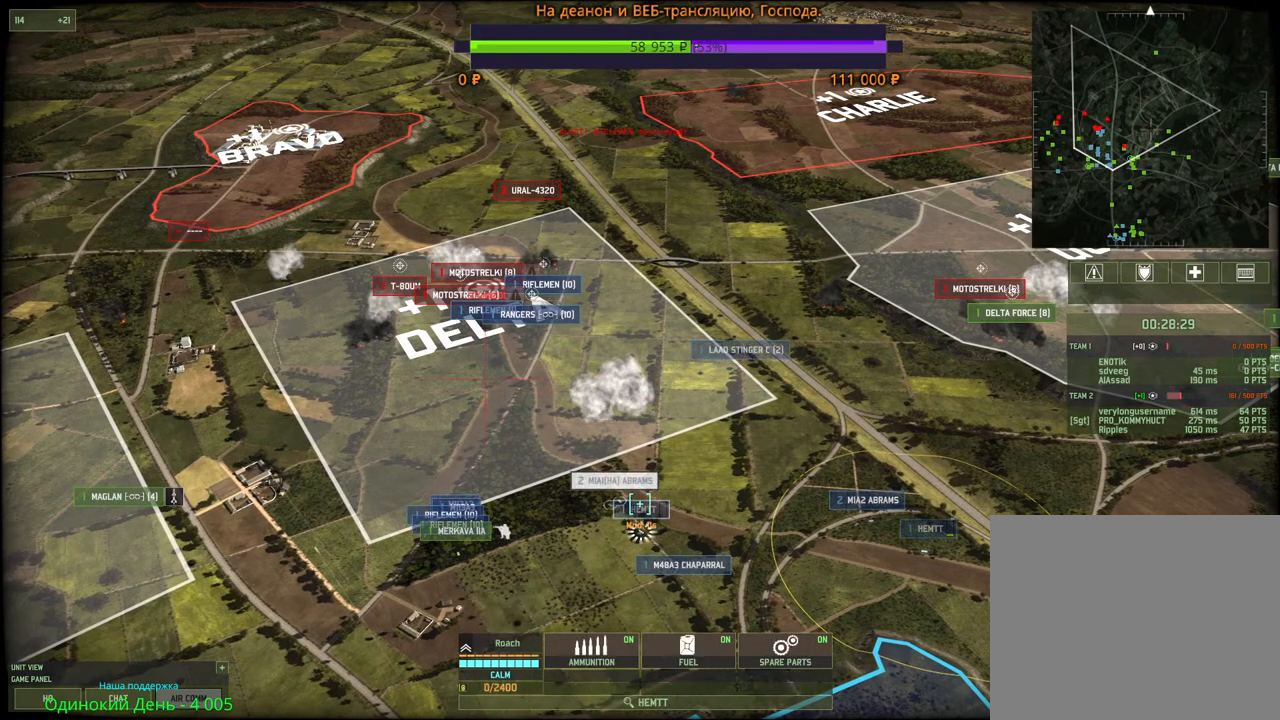
{"keys": ["d", "s"], "mouse": [], "events": [[17, "s", "down"]]}
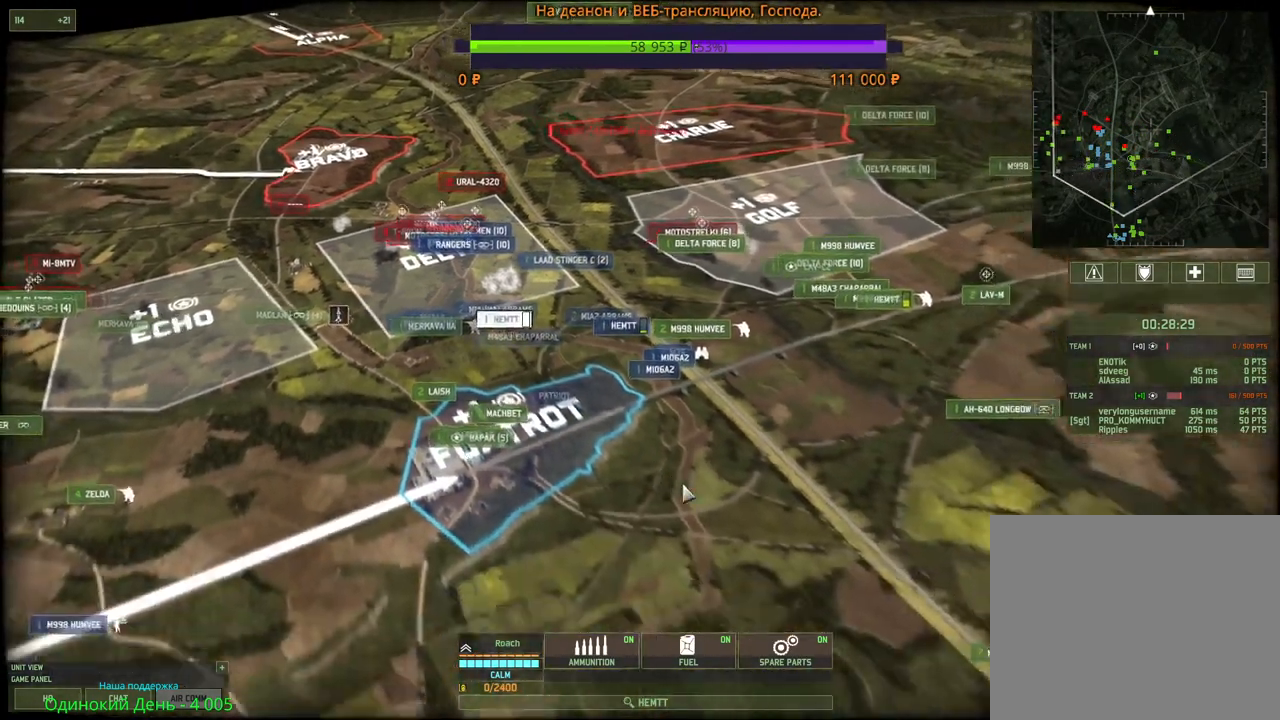
{"keys": [], "mouse": [], "events": [[250, "mouse_wheel", "down"], [267, "mouse_wheel", "up"], [350, "s", "up"], [367, "d", "up"]]}
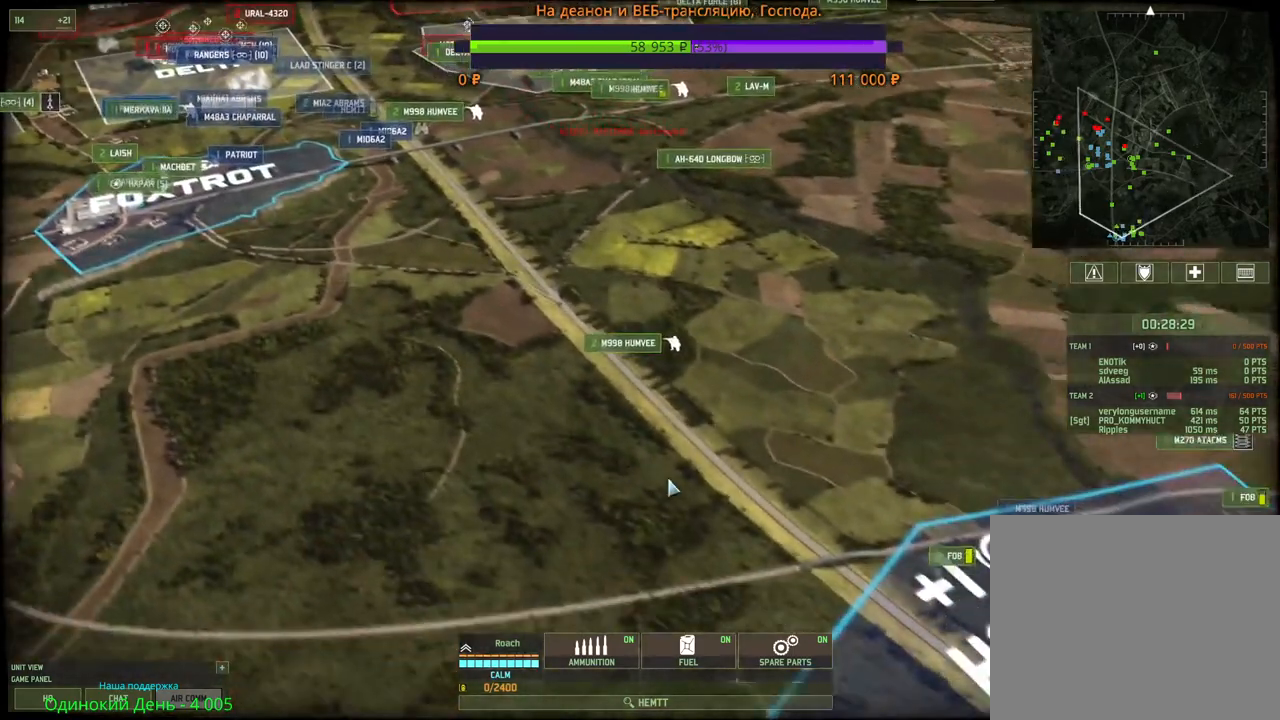
{"keys": [], "mouse": ["left"], "events": [[200, "f", "down"], [333, "f", "up"], [500, "mouse_left", "down"]]}
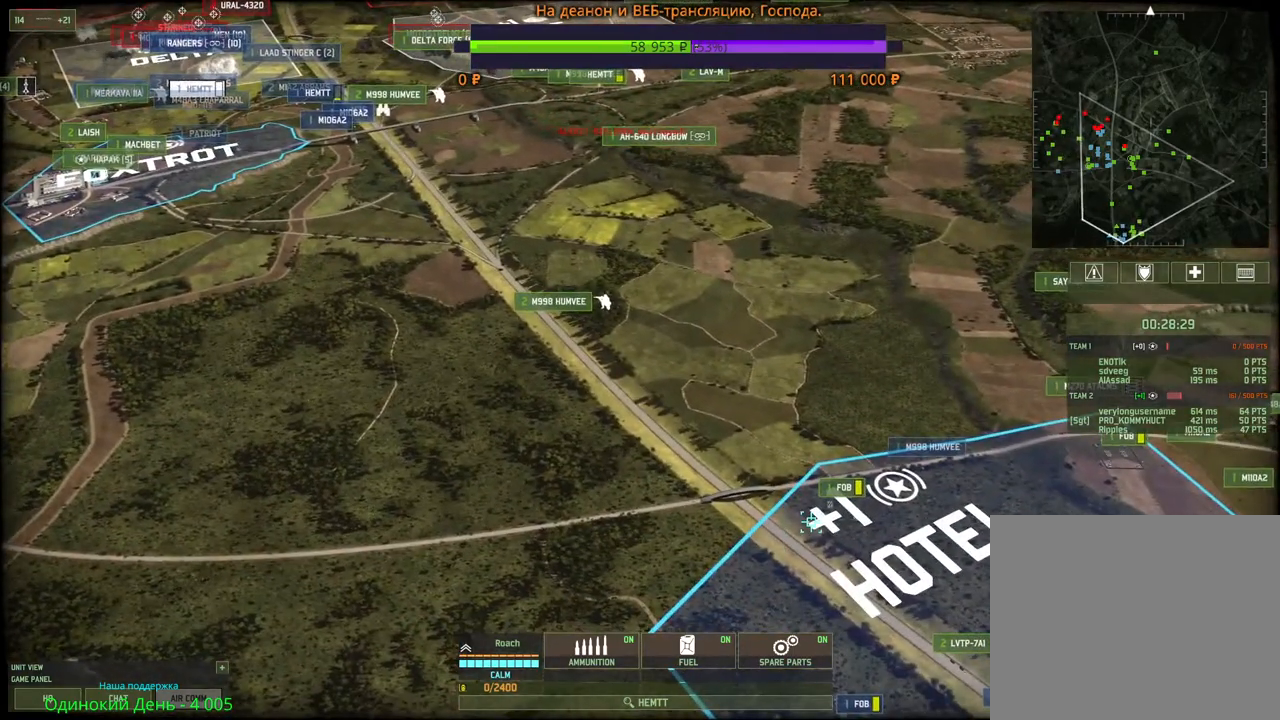
{"keys": ["a", "shift"], "mouse": [], "events": [[83, "mouse_left", "up"], [167, "shift", "down"], [267, "mouse_right", "down"], [367, "mouse_right", "up"], [500, "a", "down"]]}
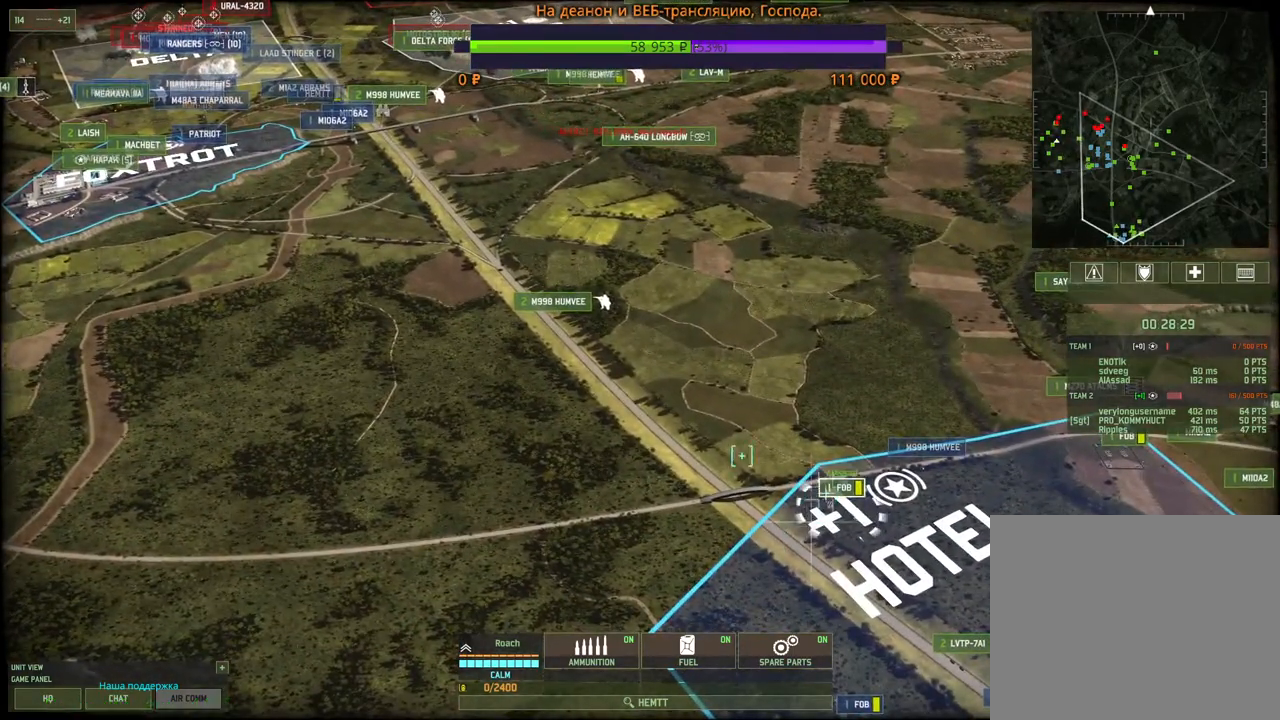
{"keys": ["w"], "mouse": [], "events": [[17, "shift", "up"], [33, "w", "down"], [433, "a", "up"]]}
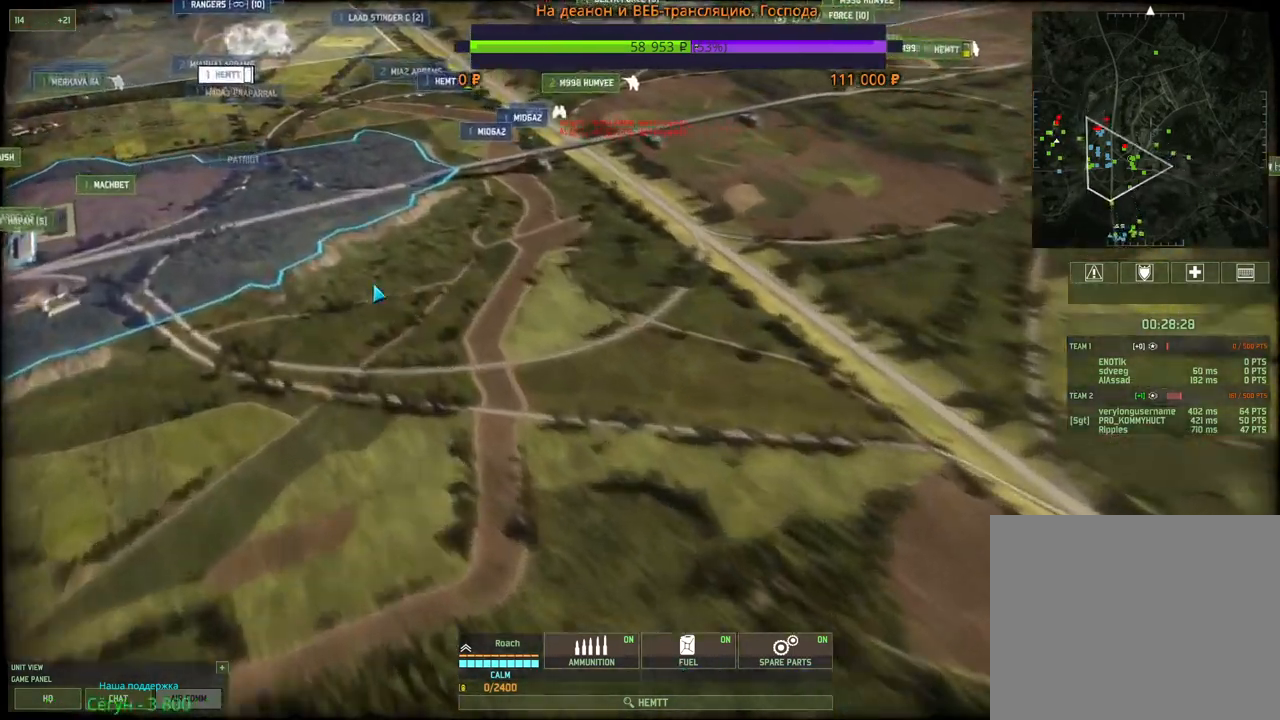
{"keys": ["f", "shift"], "mouse": ["left"], "events": [[233, "shift", "down"], [250, "w", "up"], [383, "f", "down"], [483, "mouse_left", "down"]]}
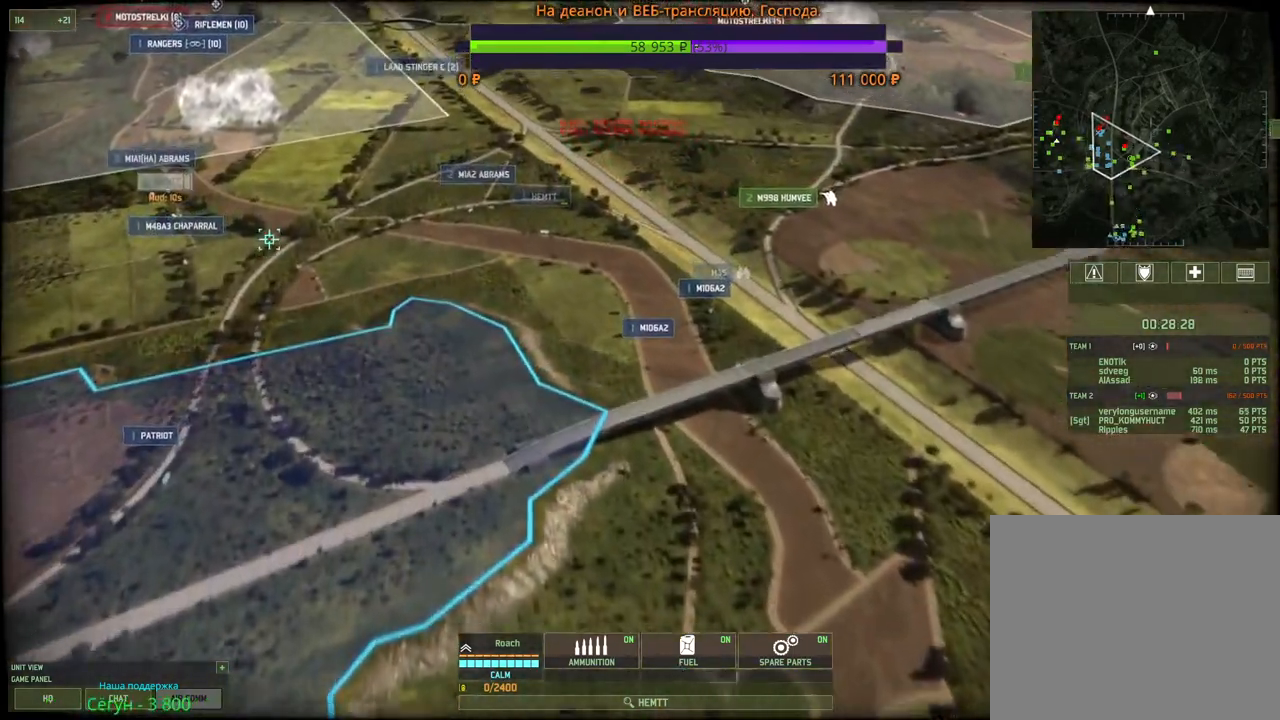
{"keys": ["a", "w"], "mouse": [], "events": [[67, "f", "up"], [67, "mouse_left", "up"], [167, "a", "down"], [183, "w", "down"], [233, "shift", "up"], [300, "mouse_left", "down"], [317, "a", "up"], [333, "w", "up"], [400, "mouse_left", "up"], [483, "w", "down"], [500, "a", "down"]]}
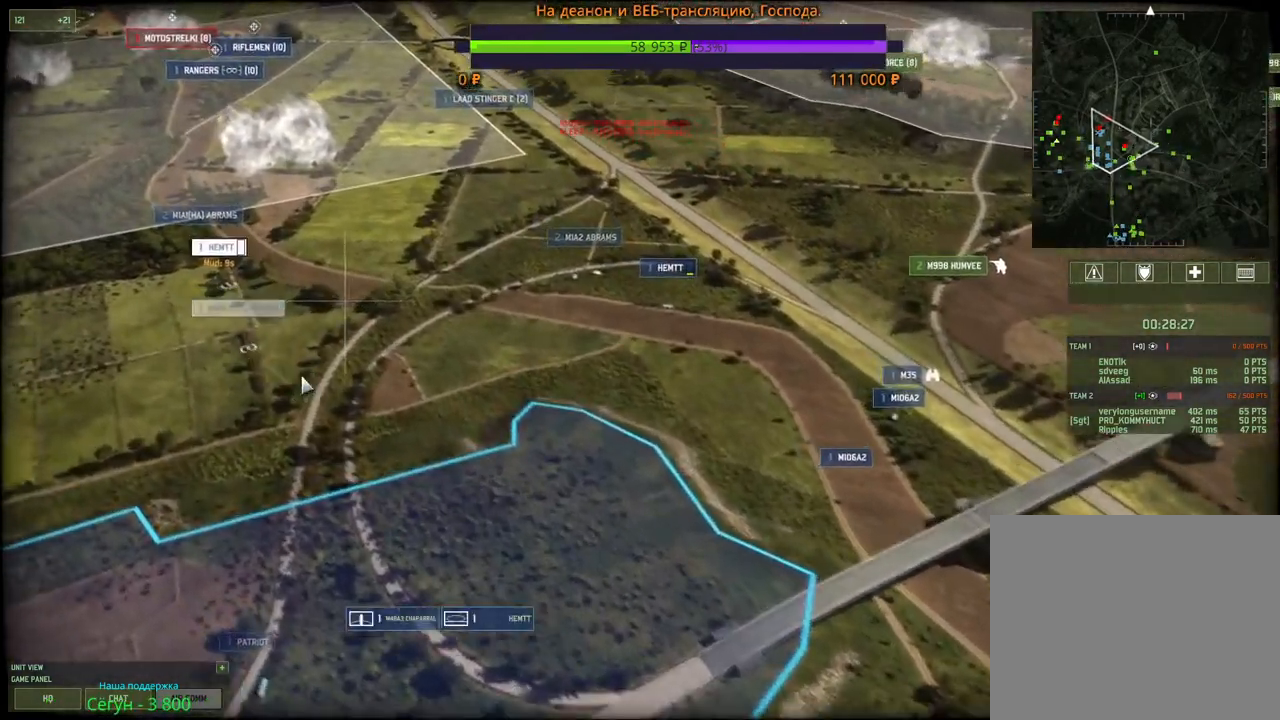
{"keys": [], "mouse": [], "events": [[167, "a", "up"], [250, "w", "up"]]}
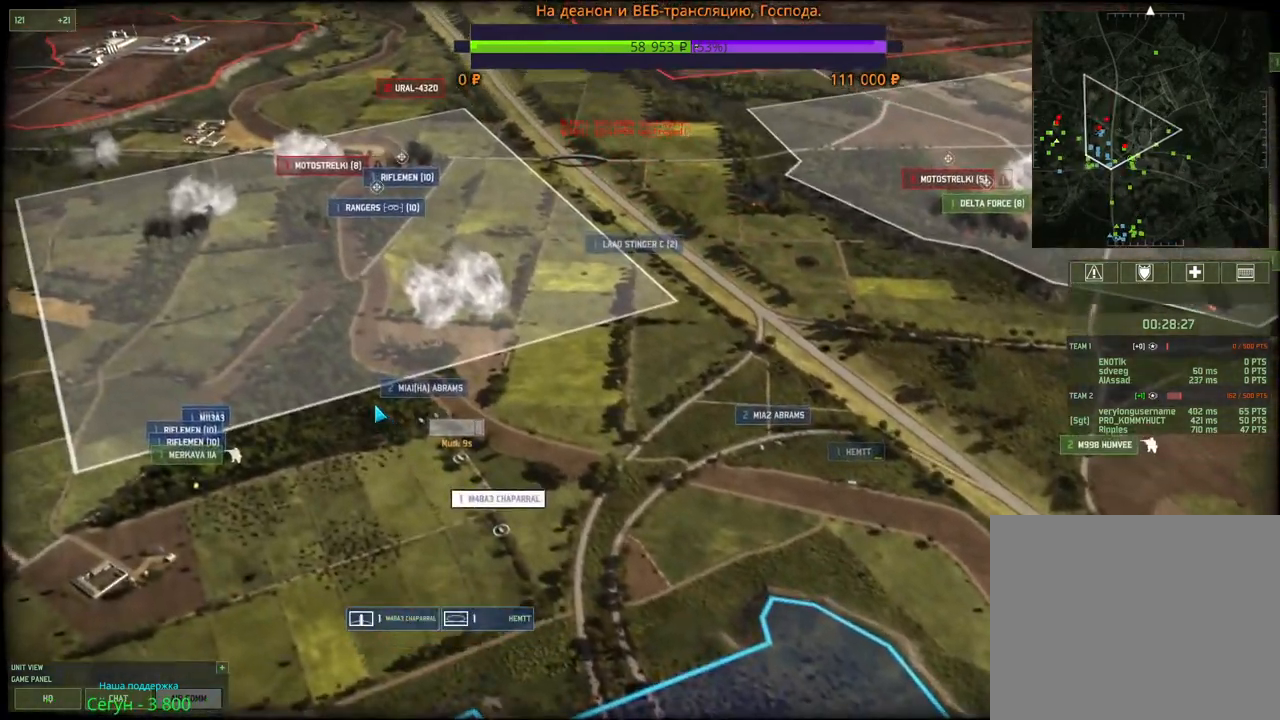
{"keys": [], "mouse": [], "events": [[317, "mouse_left", "down"], [367, "mouse_left", "up"]]}
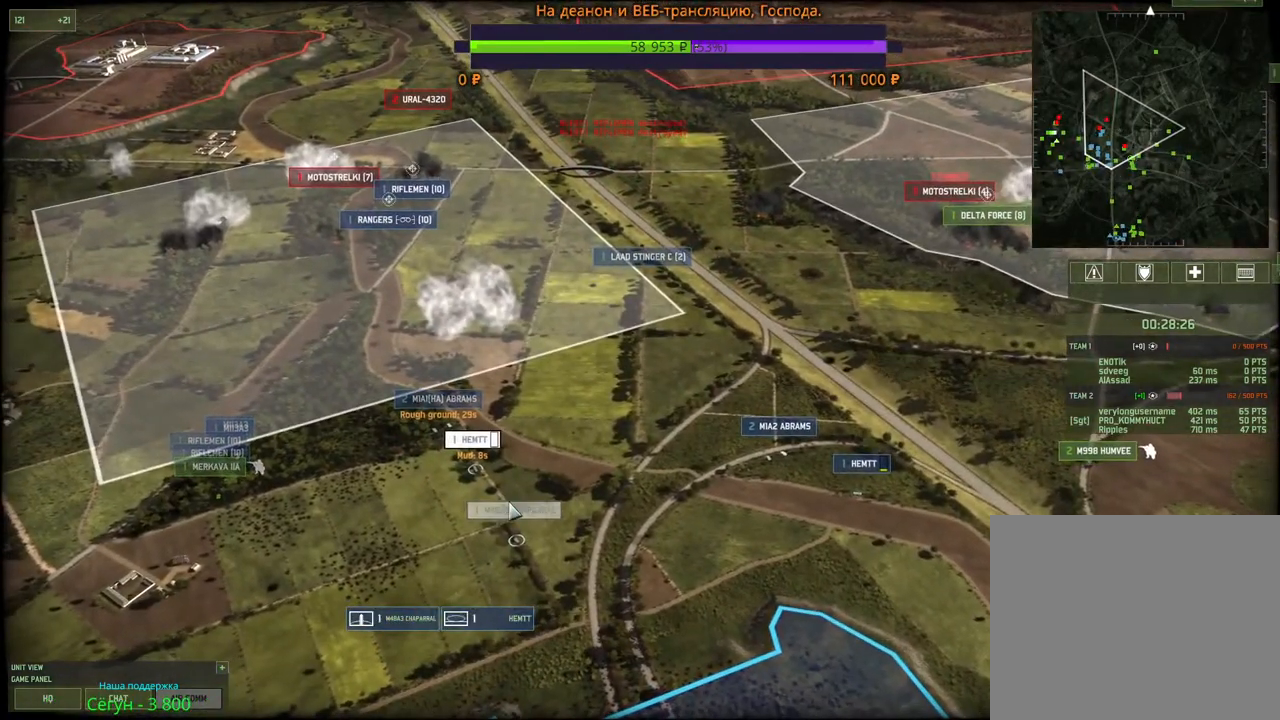
{"keys": [], "mouse": [], "events": [[33, "mouse_left", "down"], [133, "mouse_left", "up"]]}
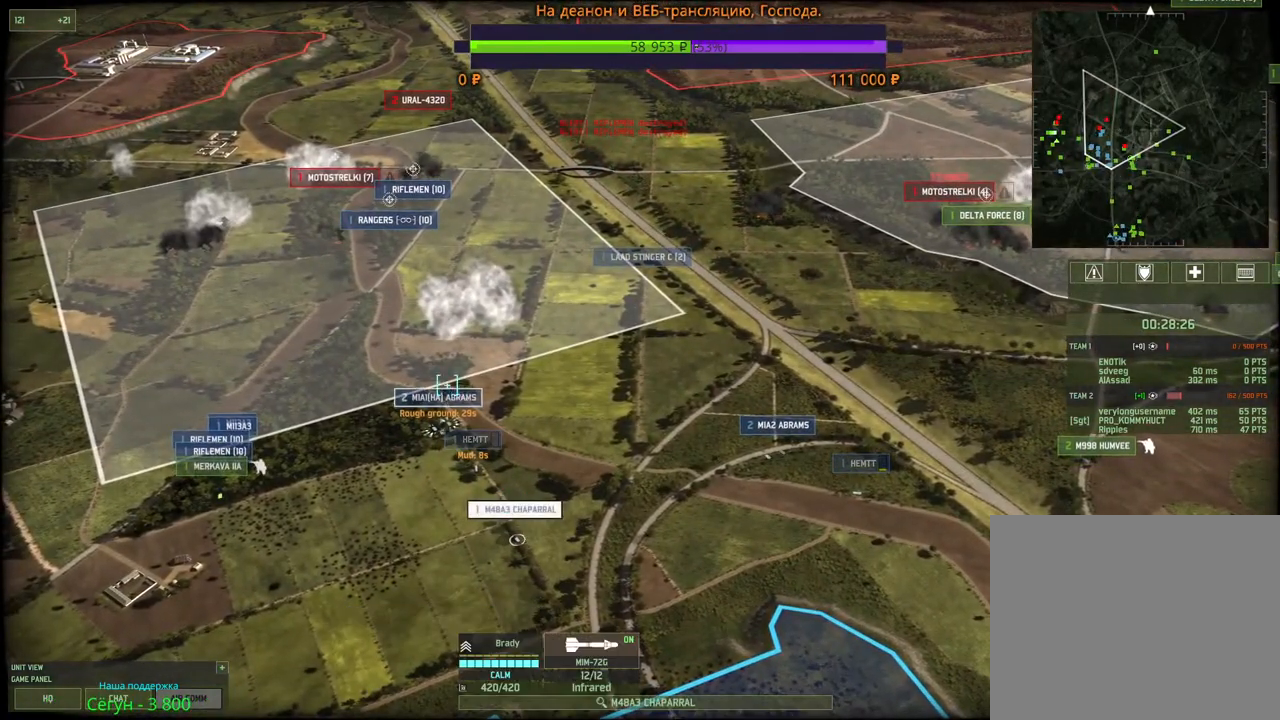
{"keys": [], "mouse": [], "events": [[233, "q", "down"], [283, "mouse_left", "down"], [350, "q", "up"], [367, "mouse_left", "up"]]}